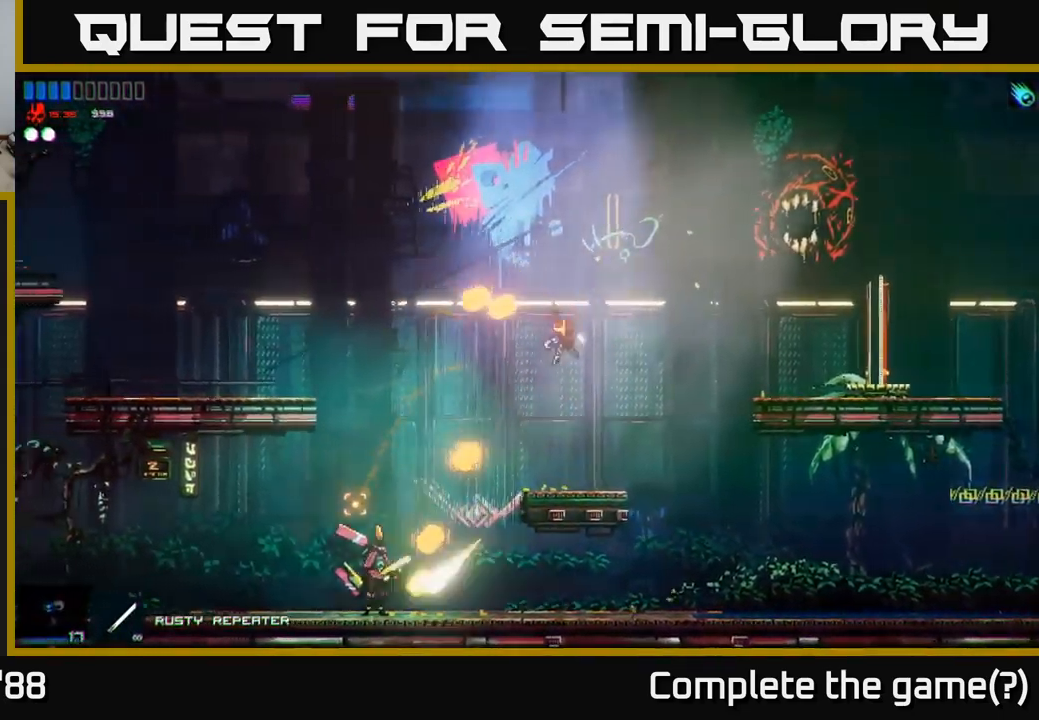
Gameplay with a controller (Xbox layout); each line is a JSON object with the inputs held at the frame after it. "events" lists button and stick changes between this image and that frame as [ms after this image, input, new state], when the widget could be followed in between.
{"buttons": ["A", "R2"], "left_stick": "left", "right_stick": "down-left", "events": [[100, "left_stick", "right"], [133, "A", "down"], [217, "A", "up"], [233, "left_stick", "center"], [333, "R2", "up"], [400, "A", "down"], [433, "R2", "down"], [450, "left_stick", "left"]]}
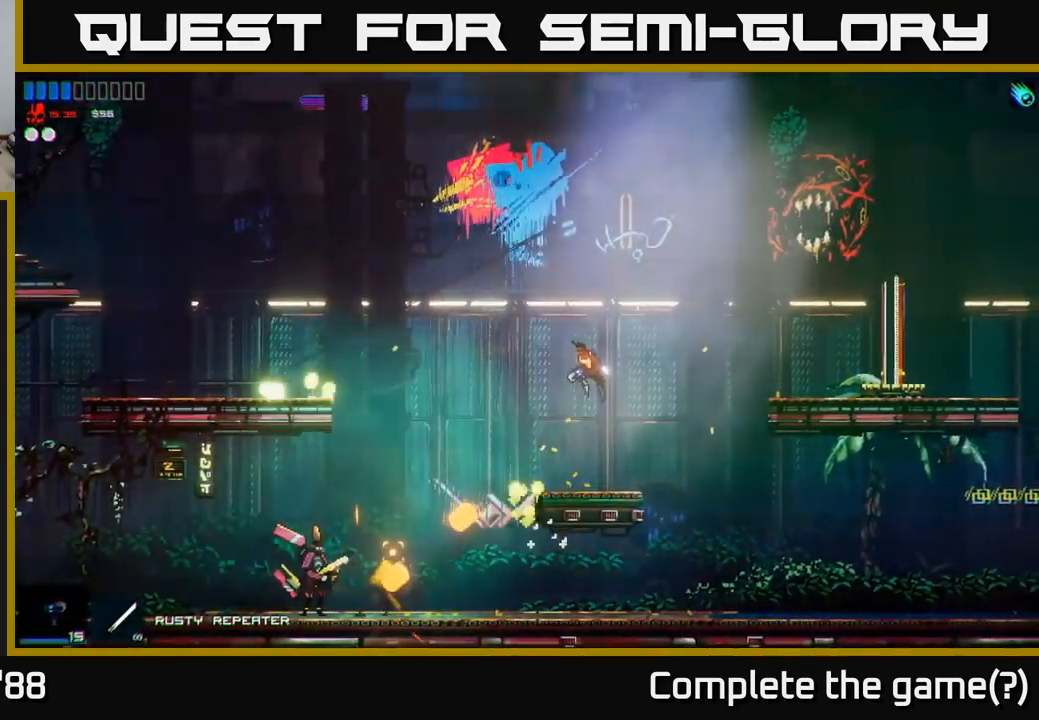
{"buttons": ["R2"], "left_stick": "left", "right_stick": "down-left", "events": [[83, "A", "up"]]}
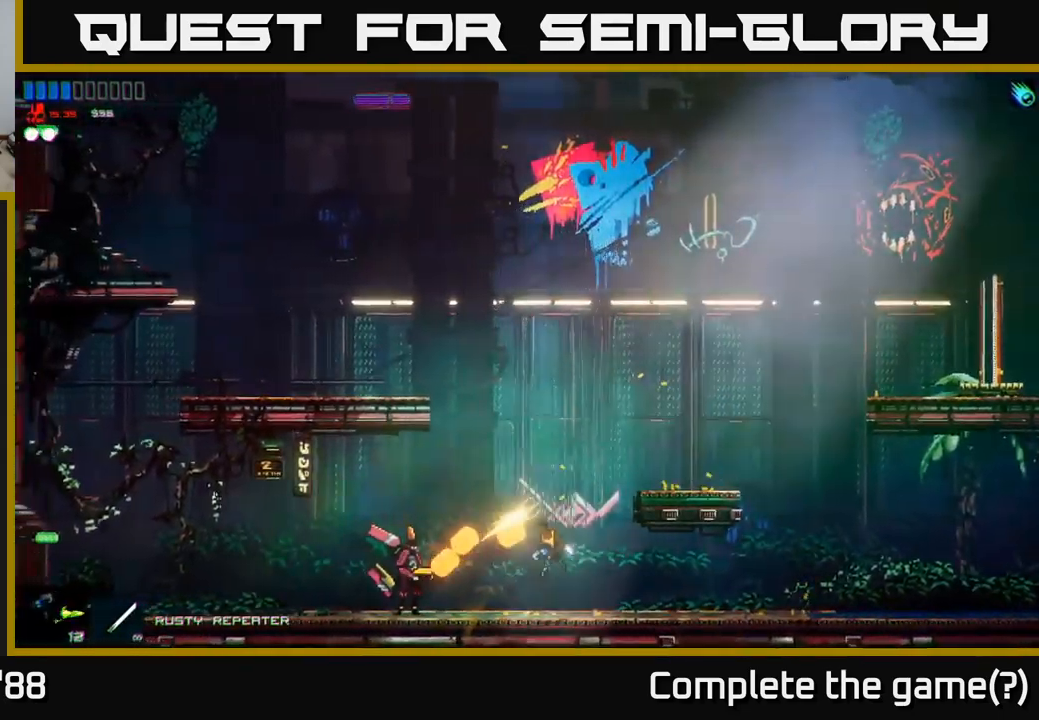
{"buttons": [], "left_stick": "right", "right_stick": "left", "events": [[33, "R2", "up"], [33, "right_stick", "left"], [133, "R1", "down"], [183, "R1", "up"], [250, "R2", "down"], [300, "left_stick", "right"], [433, "R2", "up"]]}
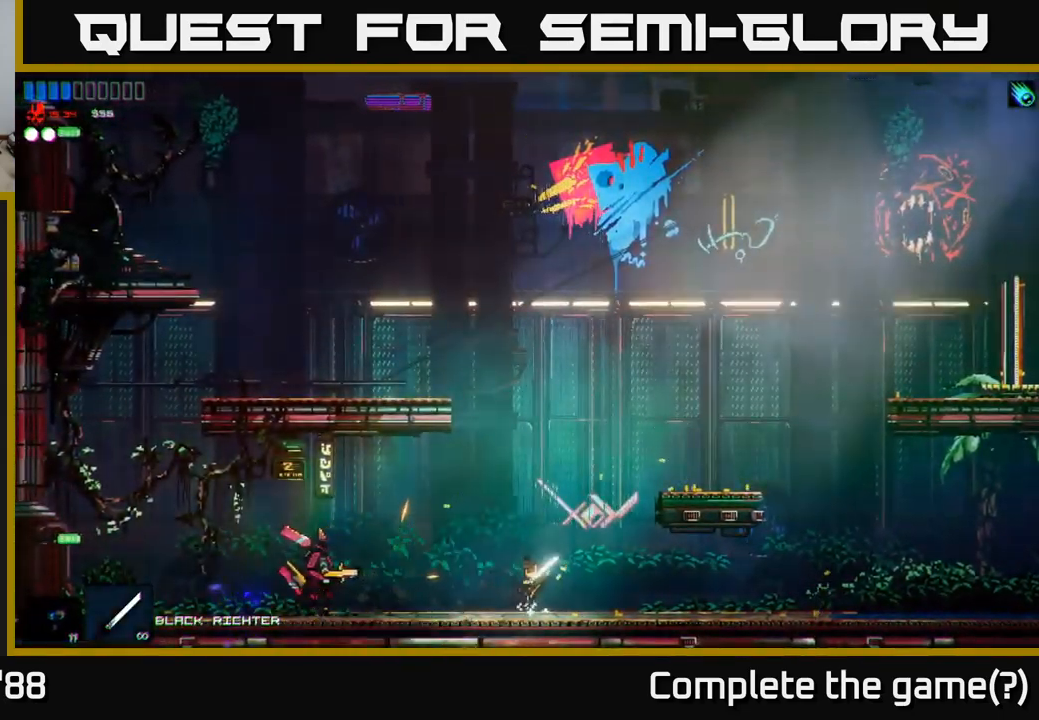
{"buttons": [], "left_stick": "left", "right_stick": "down-left", "events": [[233, "left_stick", "left"], [300, "A", "down"], [467, "A", "up"], [467, "right_stick", "down-left"]]}
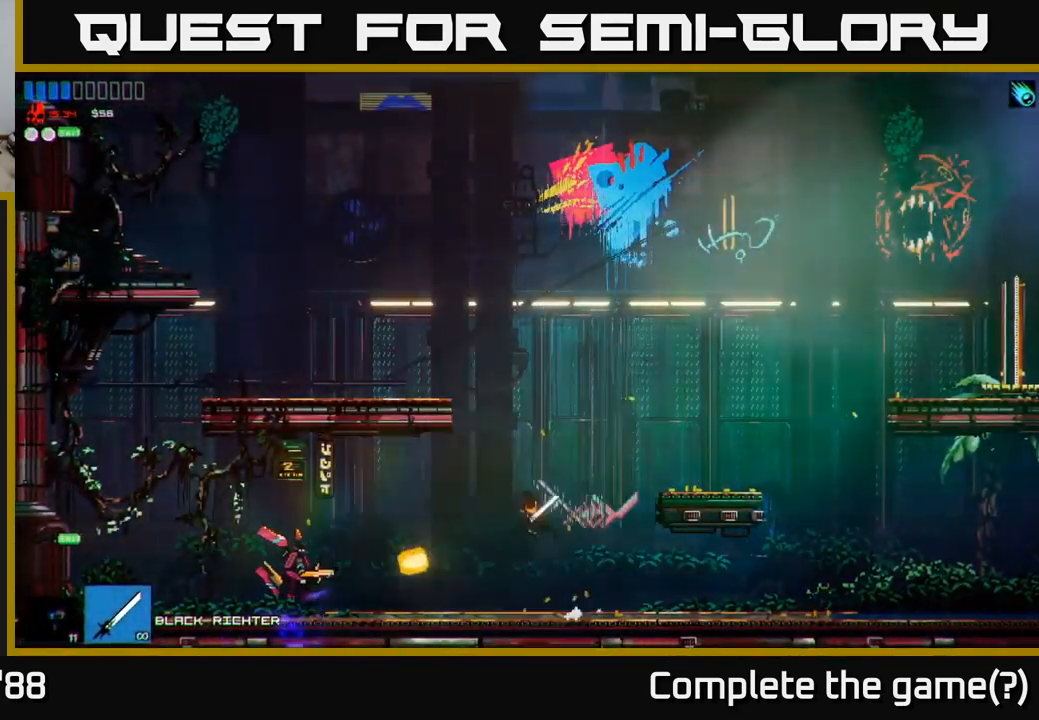
{"buttons": [], "left_stick": "left", "right_stick": "down-left", "events": []}
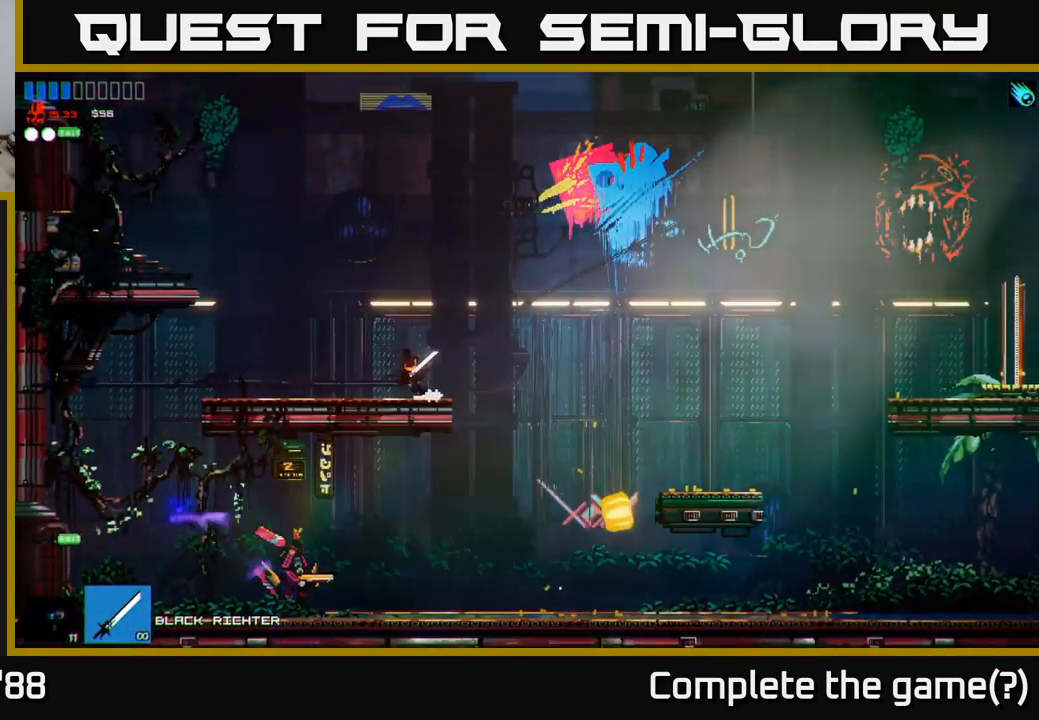
{"buttons": [], "left_stick": "left", "right_stick": "down", "events": [[367, "right_stick", "down"]]}
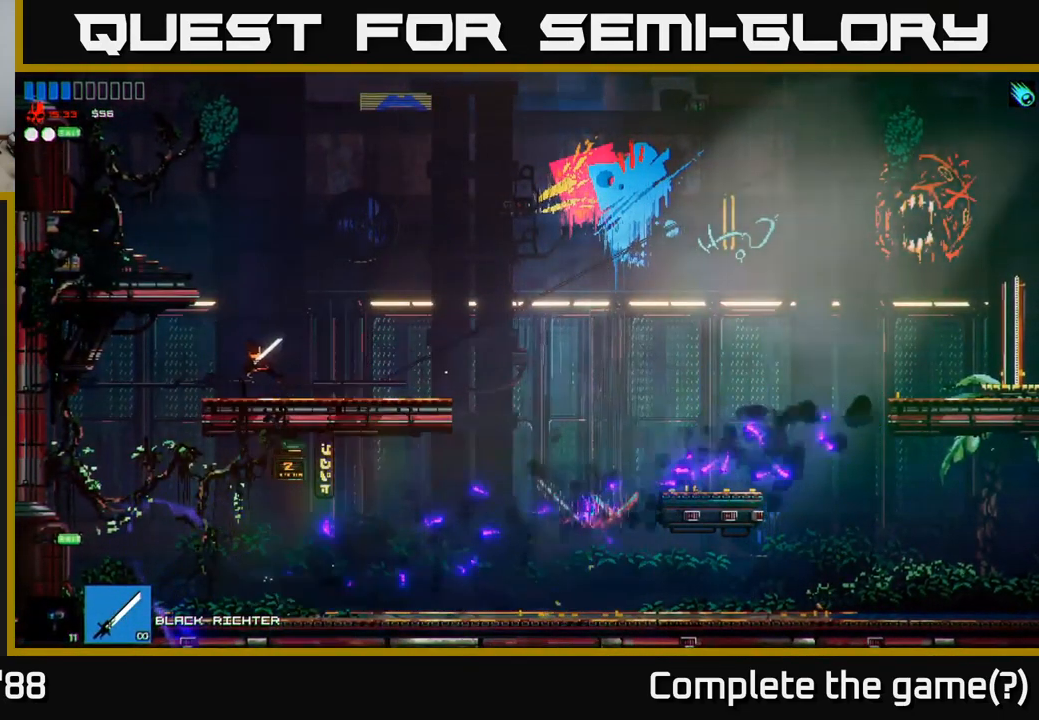
{"buttons": ["A"], "left_stick": "right", "right_stick": "right", "events": [[150, "left_stick", "right"], [167, "right_stick", "right"], [416, "A", "down"]]}
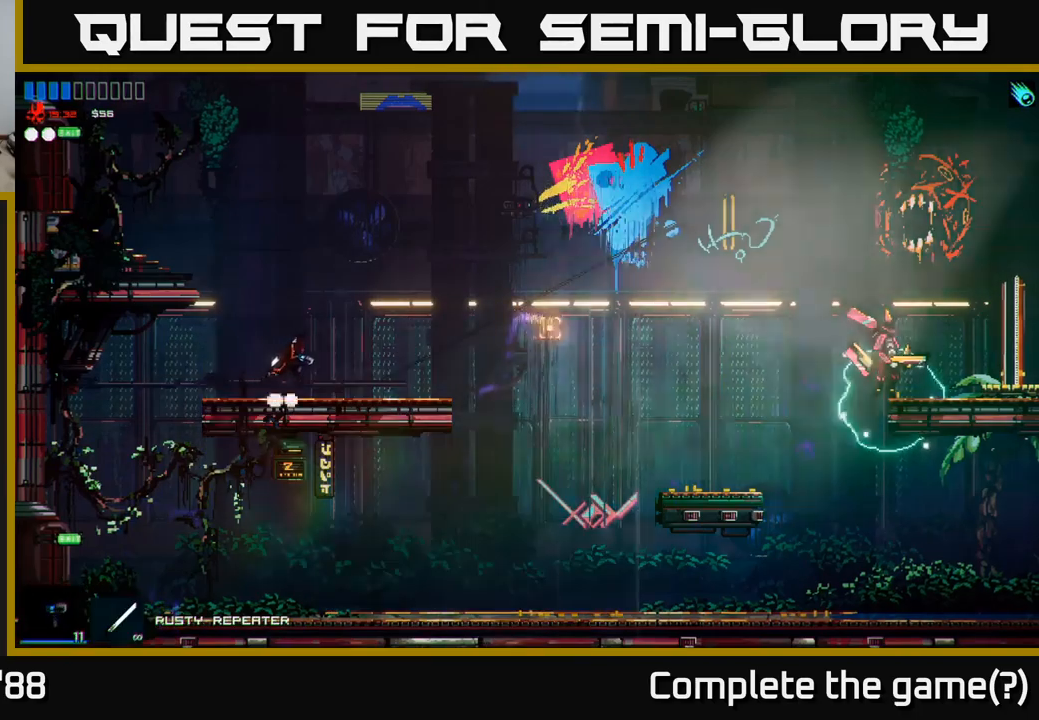
{"buttons": ["R2"], "left_stick": "right", "right_stick": "right", "events": [[34, "R2", "down"], [67, "A", "up"]]}
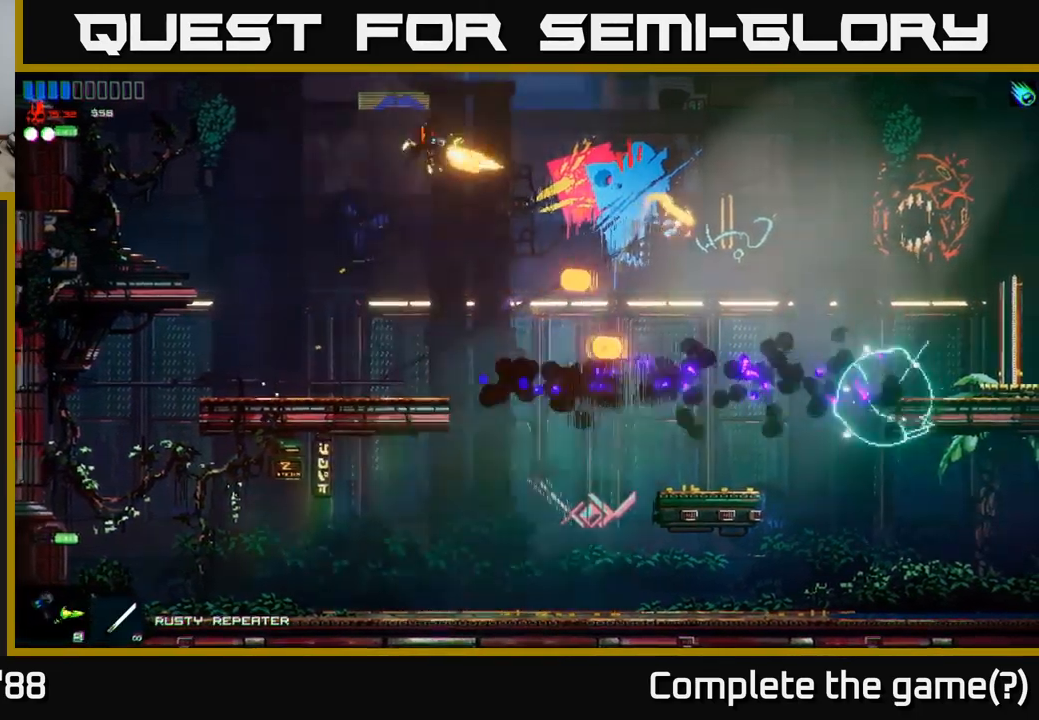
{"buttons": ["R2"], "left_stick": "left", "right_stick": "left", "events": [[300, "left_stick", "up-right"], [367, "R2", "up"], [400, "right_stick", "left"], [450, "left_stick", "left"], [484, "R2", "down"]]}
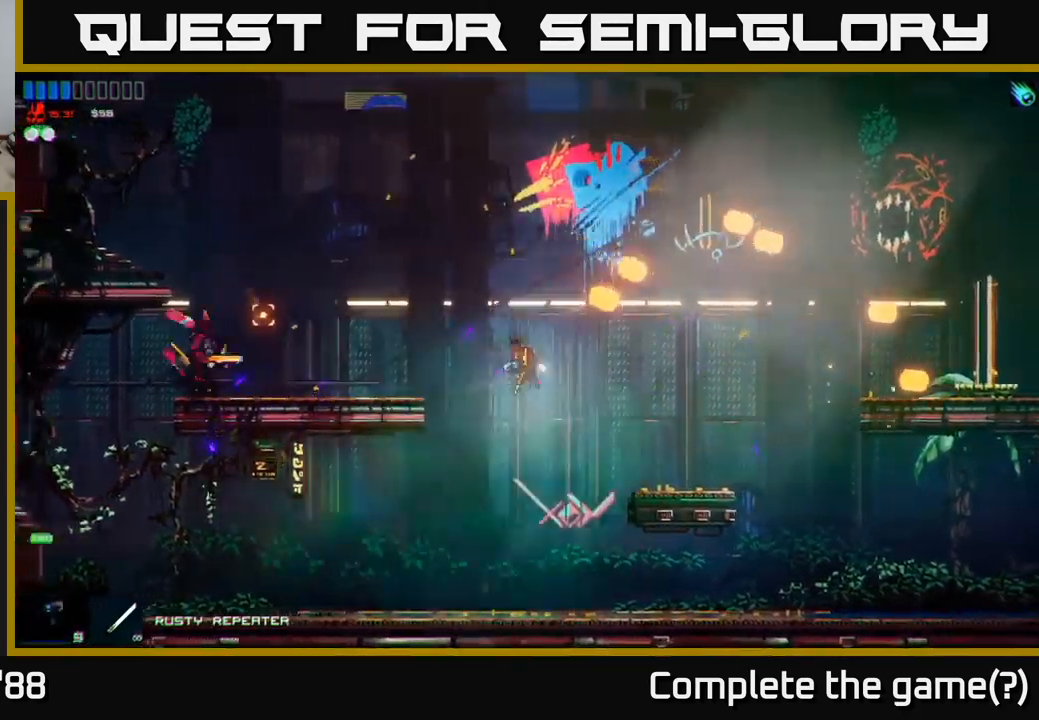
{"buttons": [], "left_stick": "center", "right_stick": "up-left", "events": [[50, "A", "down"], [217, "A", "up"], [284, "R2", "up"], [334, "right_stick", "up-left"], [350, "left_stick", "center"]]}
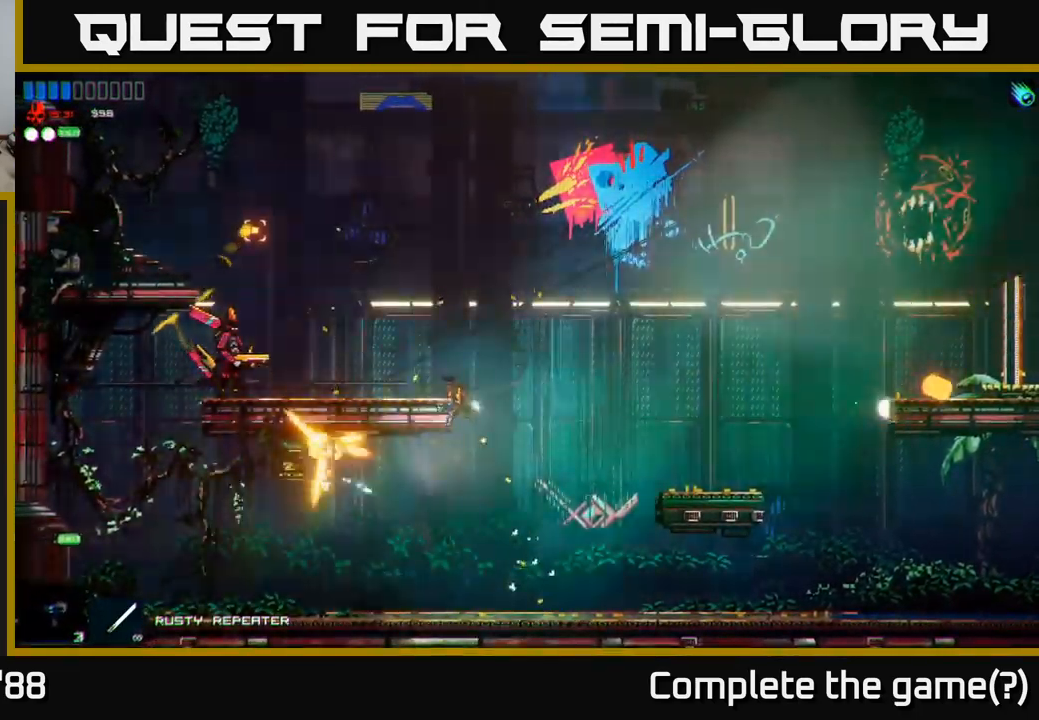
{"buttons": [], "left_stick": "left", "right_stick": "up-left", "events": [[34, "left_stick", "left"]]}
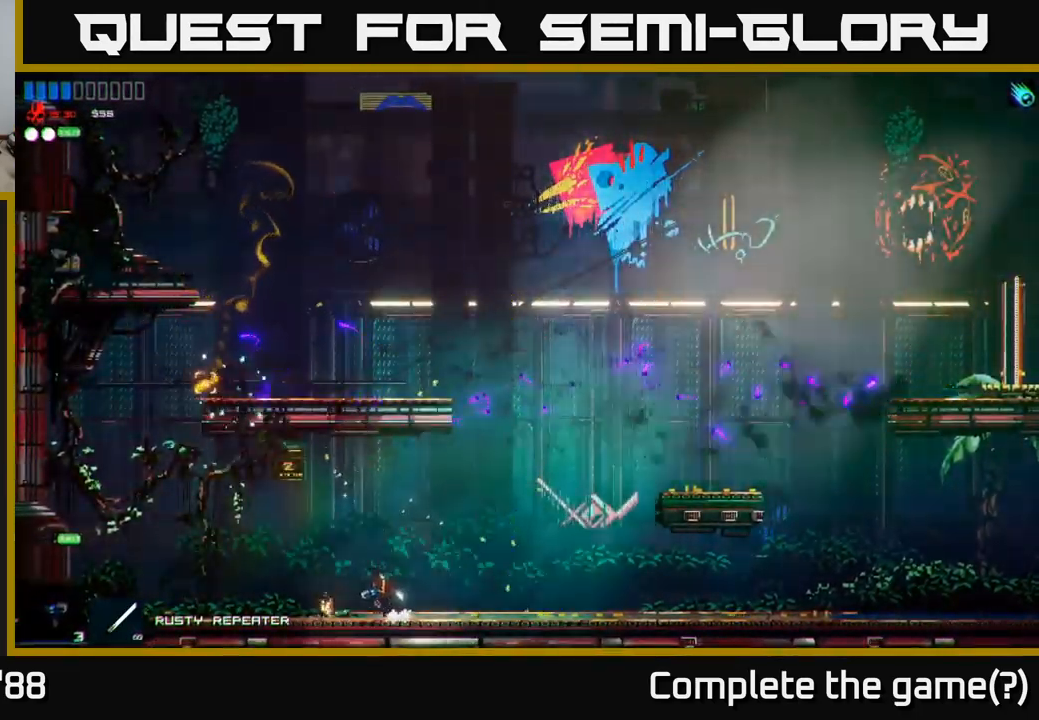
{"buttons": ["R2"], "left_stick": "right", "right_stick": "right", "events": [[34, "left_stick", "right"], [50, "right_stick", "up-right"], [150, "right_stick", "right"], [334, "A", "down"], [450, "R2", "down"], [484, "A", "up"]]}
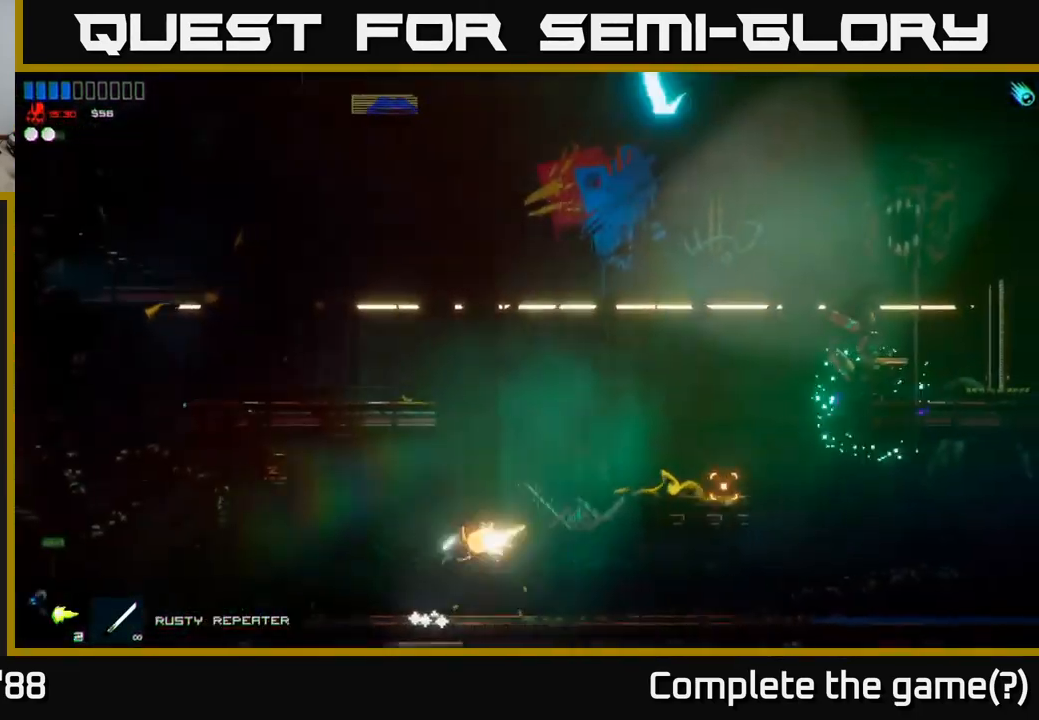
{"buttons": ["R2"], "left_stick": "center", "right_stick": "right", "events": [[67, "R2", "up"], [267, "R1", "down"], [317, "R1", "up"], [367, "R2", "down"], [484, "left_stick", "center"]]}
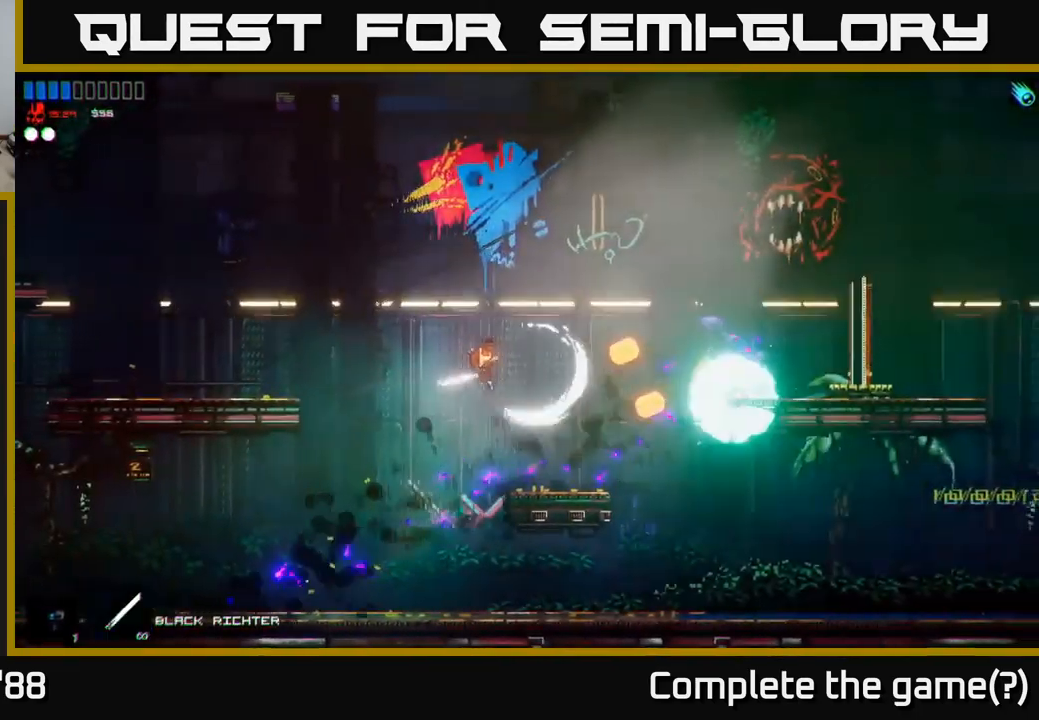
{"buttons": ["R2"], "left_stick": "right", "right_stick": "left", "events": [[17, "left_stick", "left"], [134, "R2", "up"], [284, "right_stick", "down"], [334, "right_stick", "left"], [350, "R2", "down"], [367, "left_stick", "right"]]}
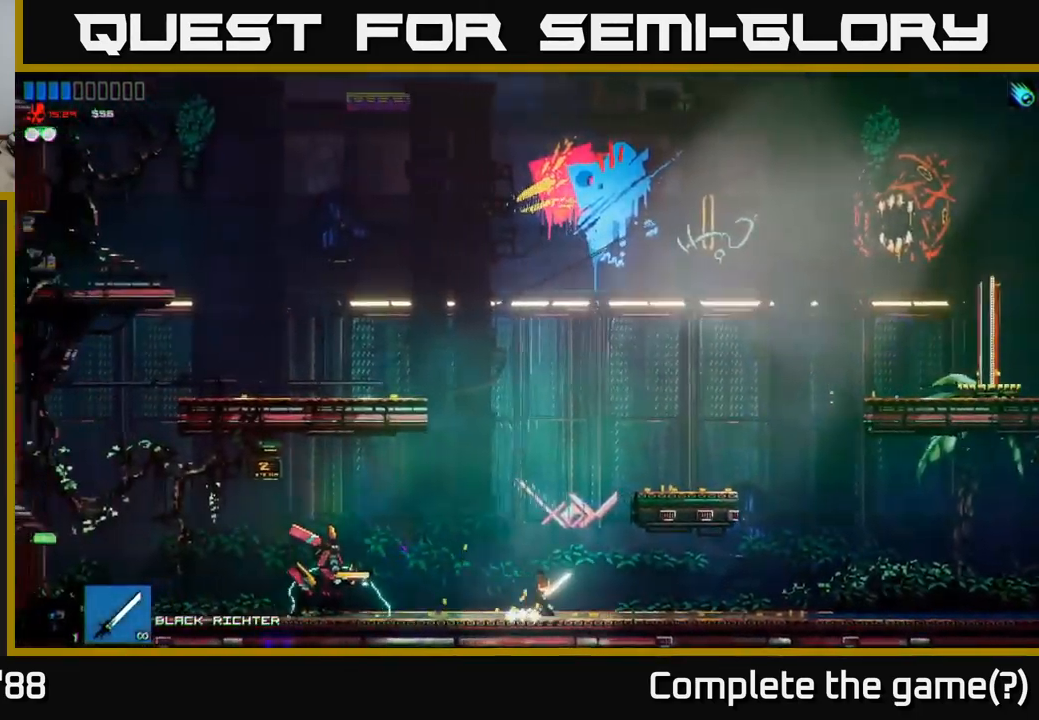
{"buttons": [], "left_stick": "center", "right_stick": "left", "events": [[84, "left_stick", "left"], [134, "R2", "up"], [217, "left_stick", "center"]]}
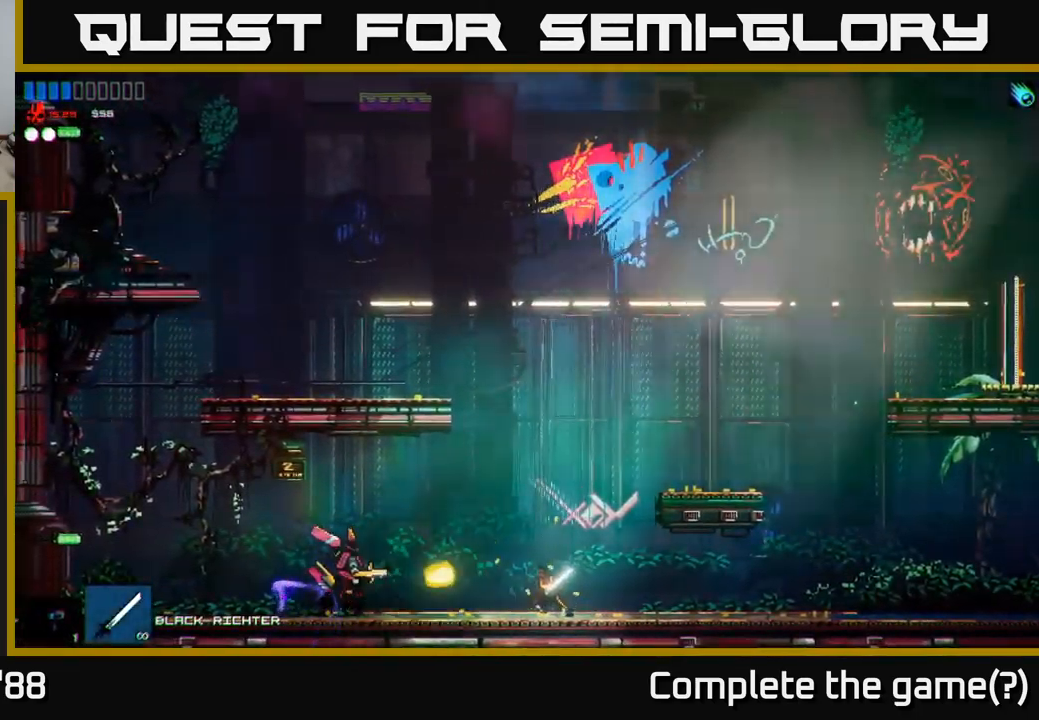
{"buttons": [], "left_stick": "center", "right_stick": "down-left", "events": [[50, "A", "down"], [200, "A", "up"], [200, "right_stick", "down-left"], [334, "left_stick", "left"], [500, "left_stick", "center"]]}
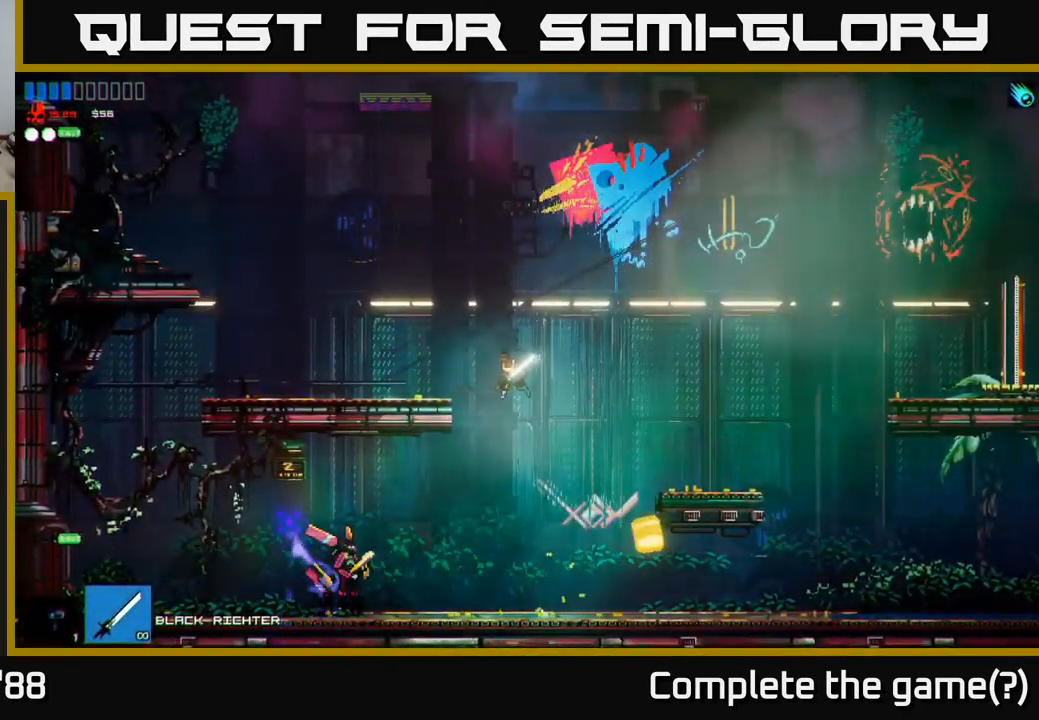
{"buttons": ["R2"], "left_stick": "left", "right_stick": "left", "events": [[150, "right_stick", "left"], [367, "left_stick", "left"], [484, "R2", "down"]]}
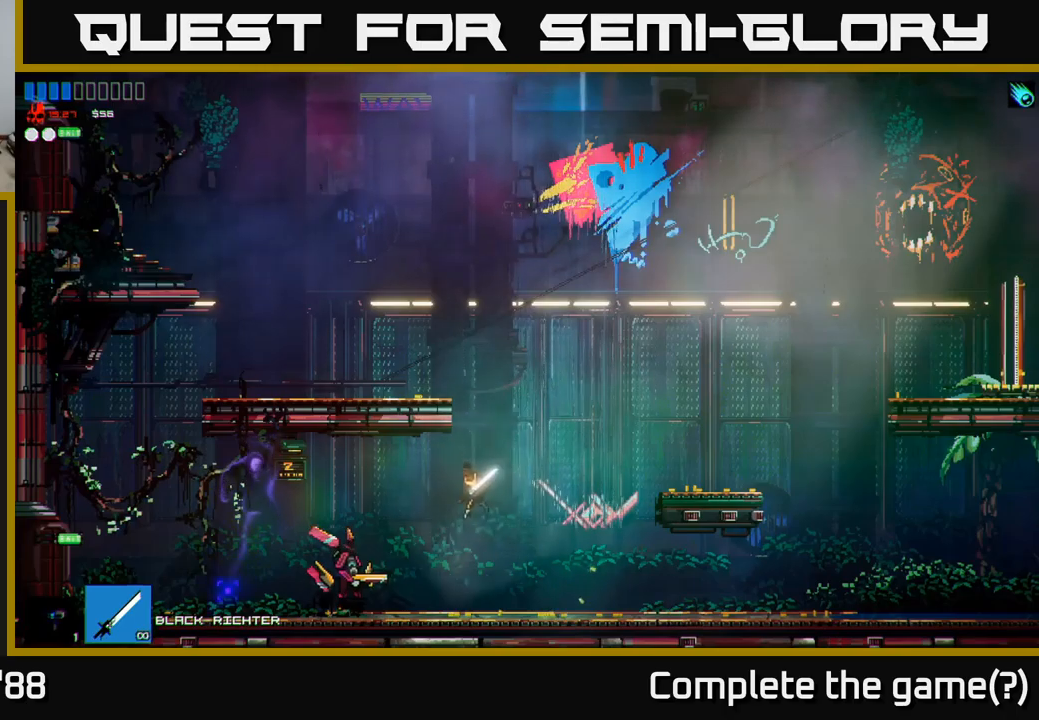
{"buttons": [], "left_stick": "left", "right_stick": "left", "events": [[83, "left_stick", "right"], [133, "R2", "up"], [483, "left_stick", "left"]]}
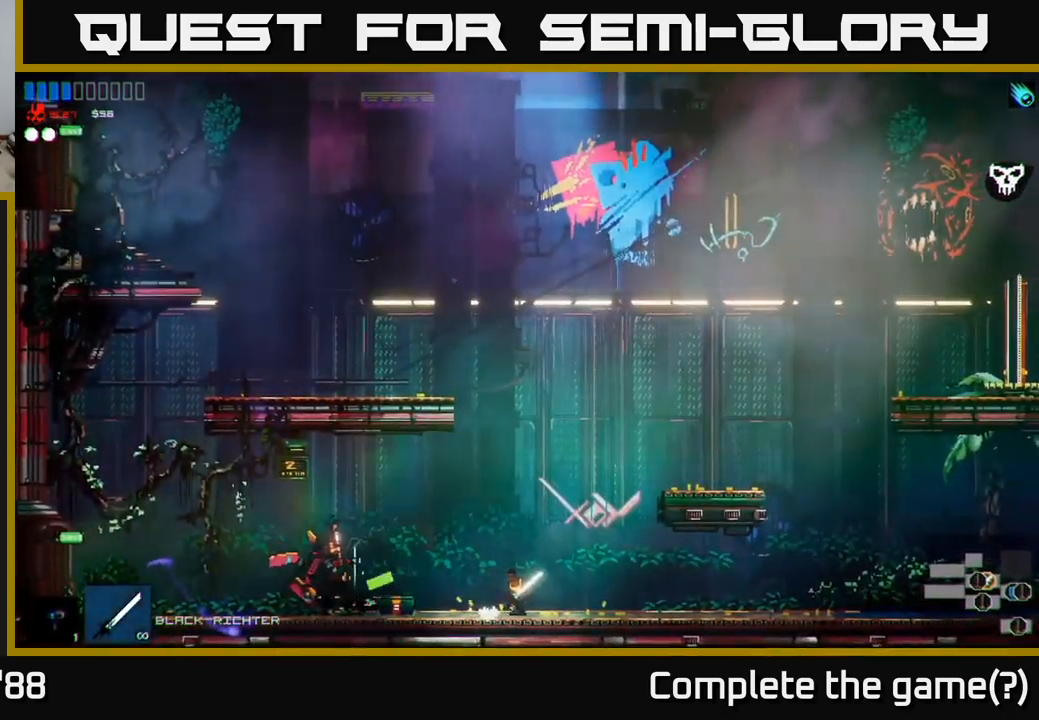
{"buttons": ["Y"], "left_stick": "left", "right_stick": "center", "events": [[100, "right_stick", "center"], [300, "Y", "down"], [366, "Y", "up"], [433, "Y", "down"]]}
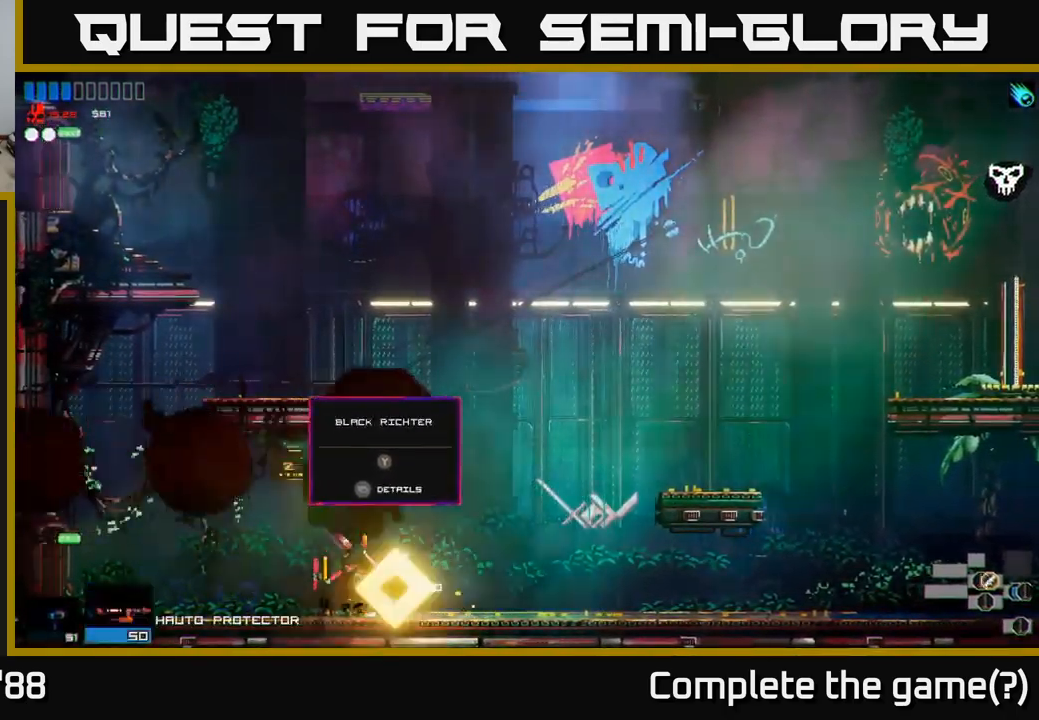
{"buttons": [], "left_stick": "right", "right_stick": "center", "events": [[33, "Y", "up"], [166, "left_stick", "right"]]}
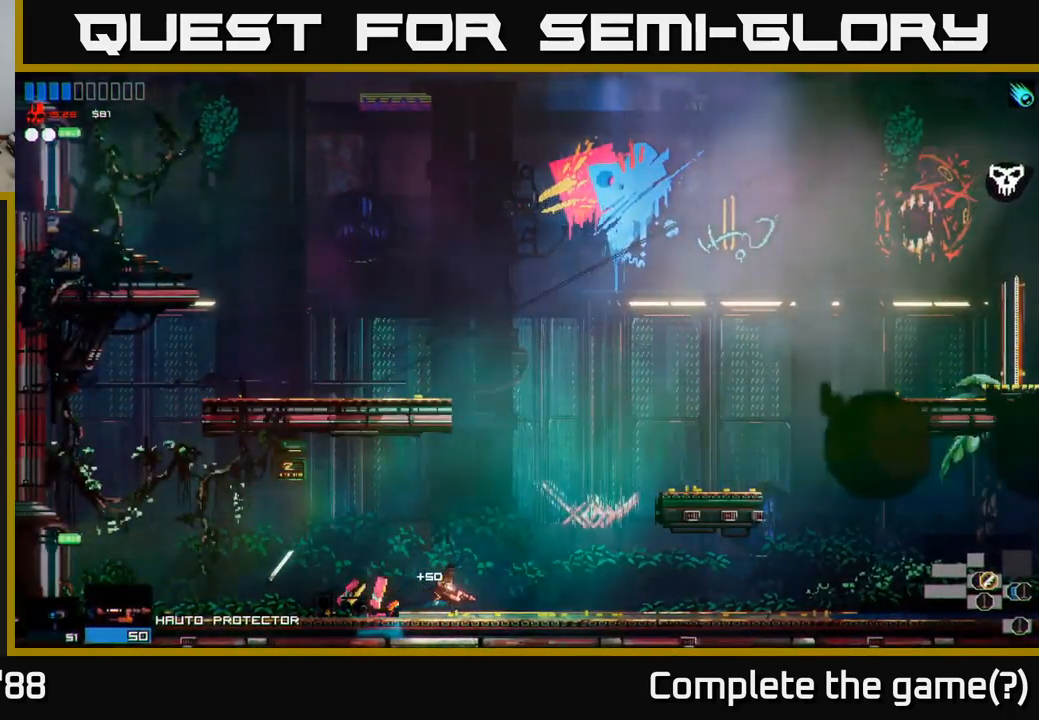
{"buttons": [], "left_stick": "center", "right_stick": "center", "events": [[166, "left_stick", "center"], [266, "right_stick", "right"], [500, "right_stick", "center"]]}
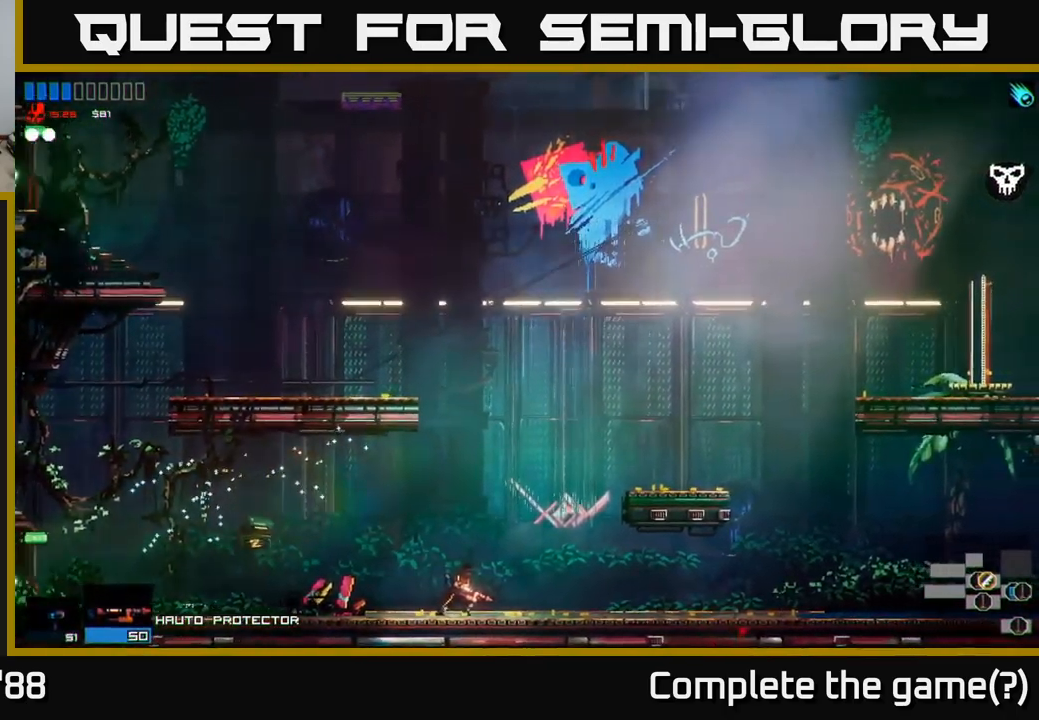
{"buttons": [], "left_stick": "center", "right_stick": "center", "events": []}
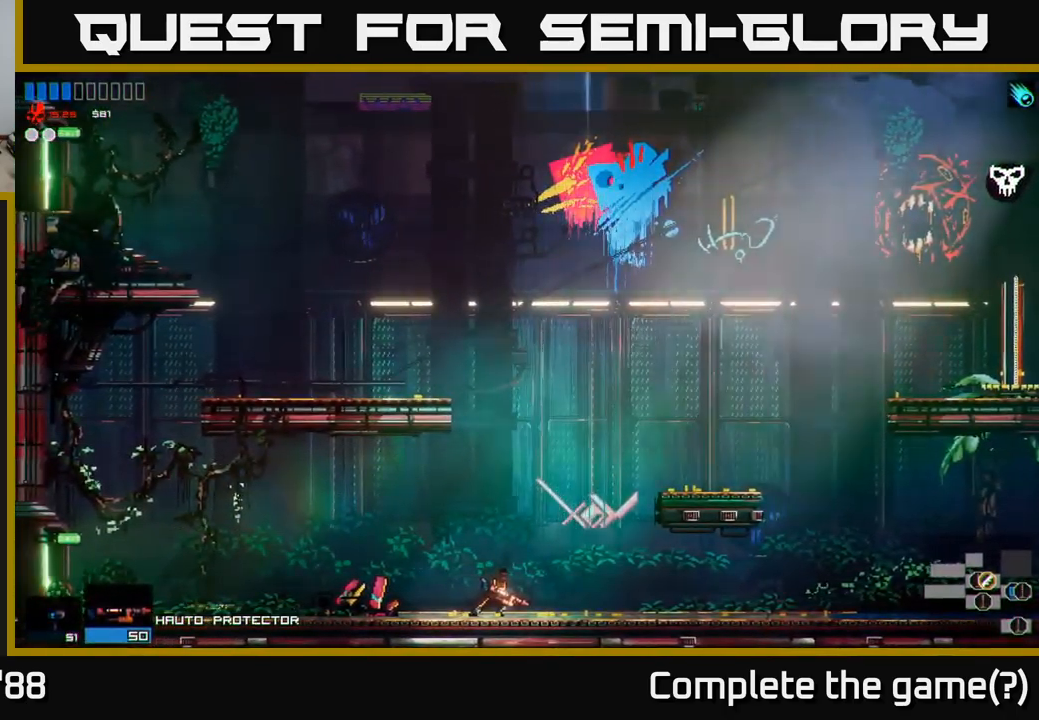
{"buttons": [], "left_stick": "center", "right_stick": "center", "events": []}
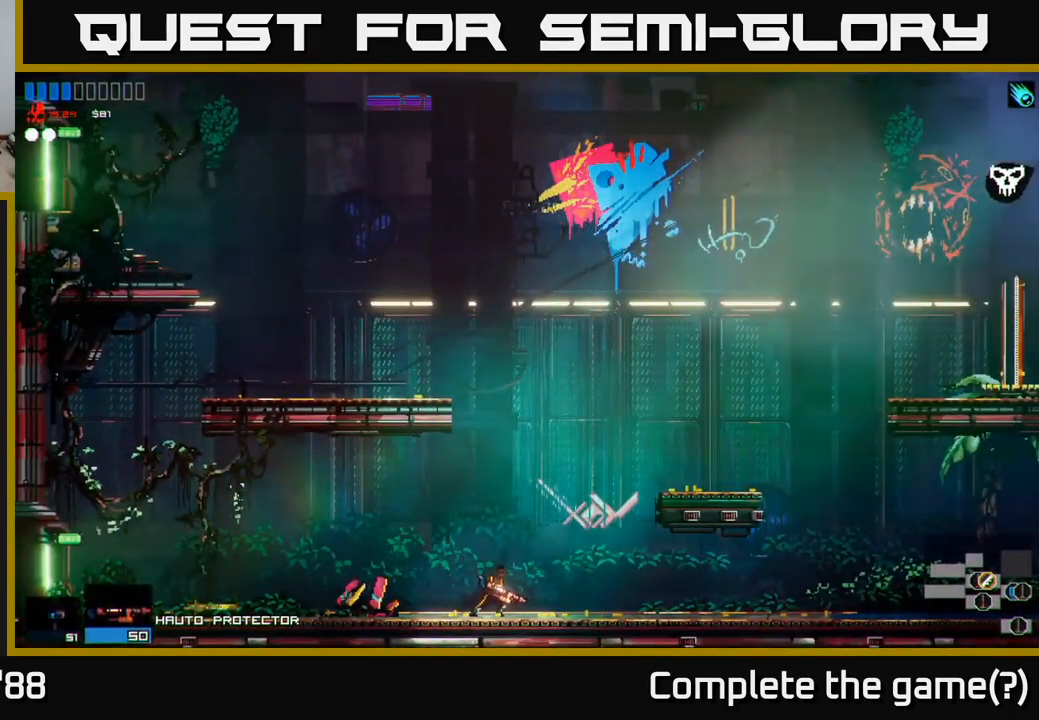
{"buttons": [], "left_stick": "center", "right_stick": "center", "events": [[433, "R1", "down"], [483, "R1", "up"]]}
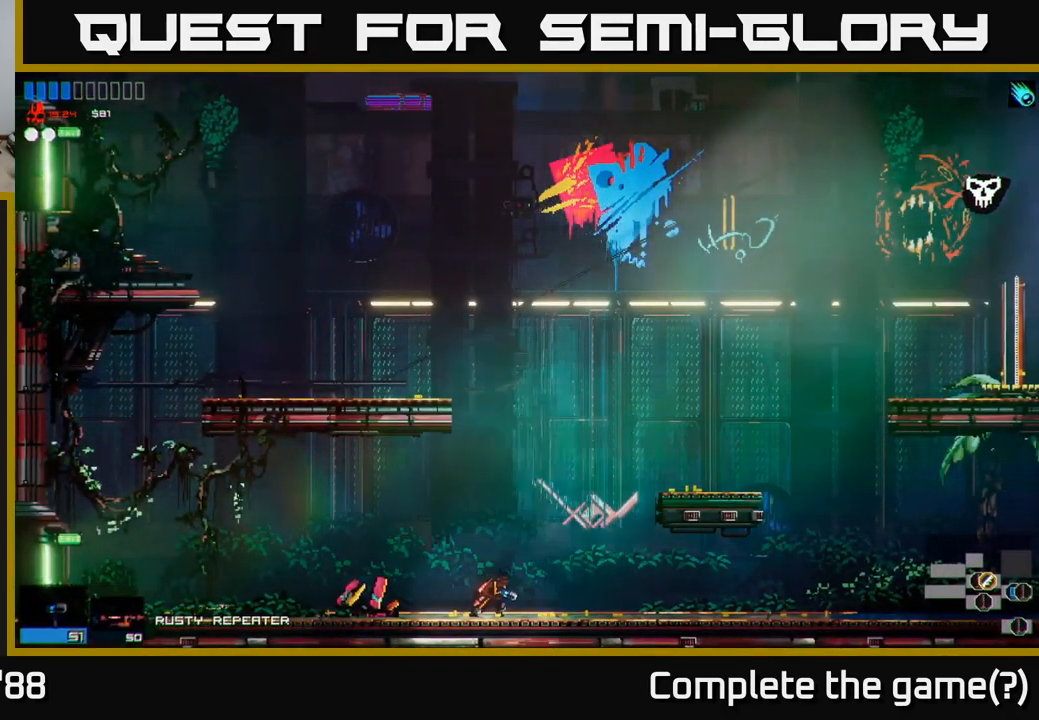
{"buttons": [], "left_stick": "left", "right_stick": "center", "events": [[66, "left_stick", "left"], [250, "Y", "down"], [316, "Y", "up"]]}
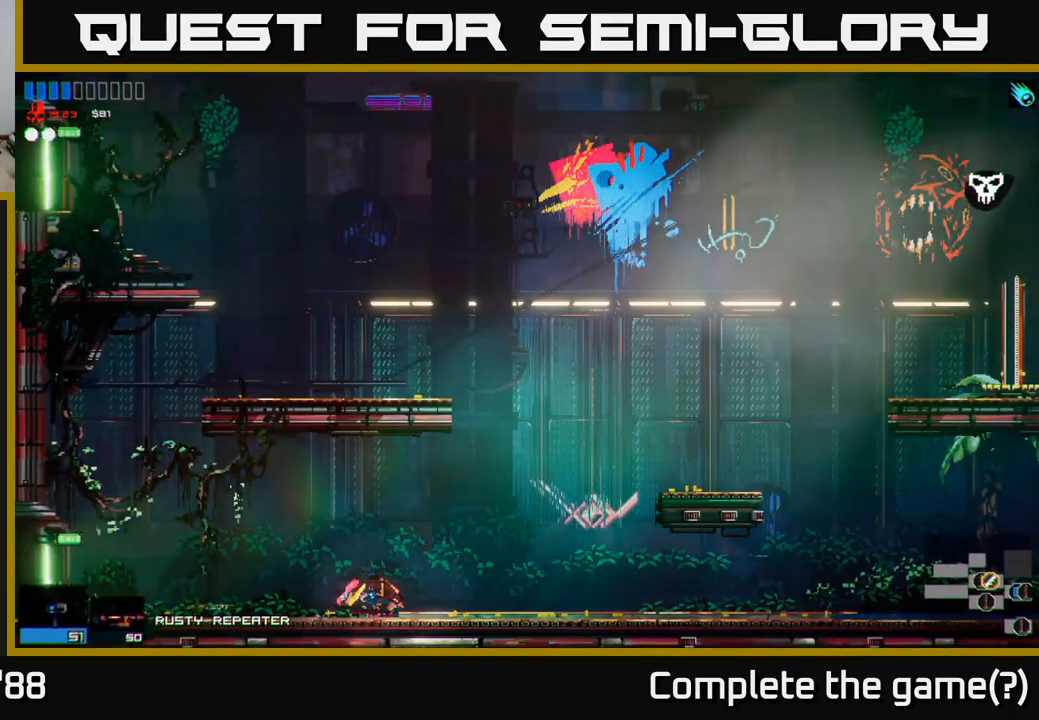
{"buttons": [], "left_stick": "right", "right_stick": "center", "events": [[333, "Y", "down"], [400, "Y", "up"], [416, "left_stick", "right"]]}
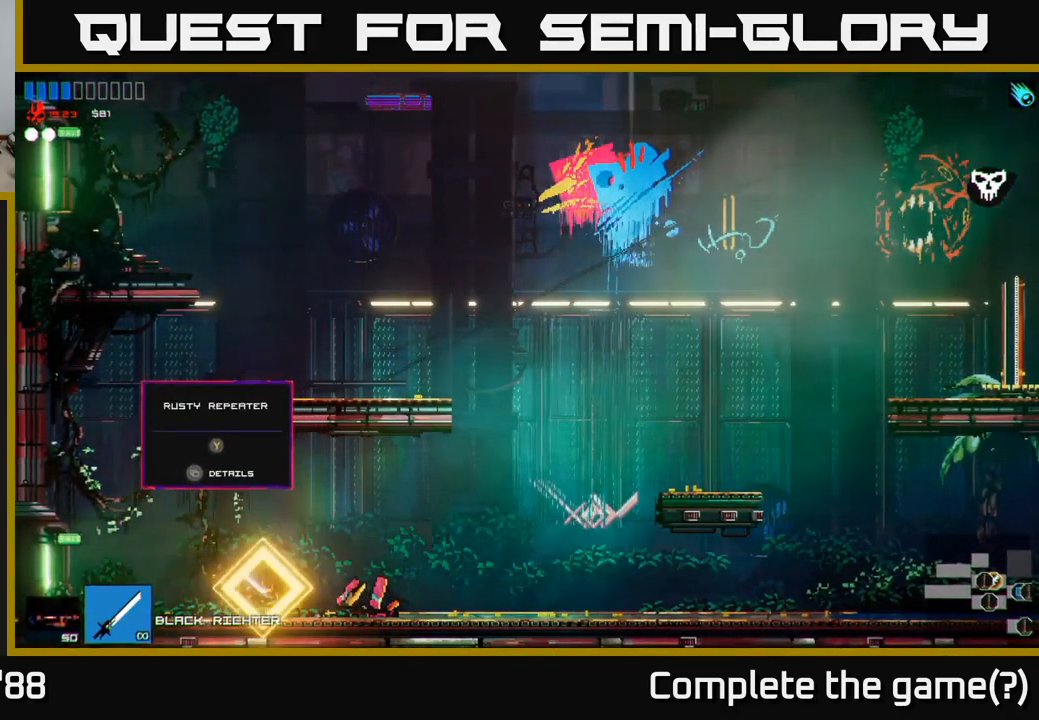
{"buttons": [], "left_stick": "right", "right_stick": "center", "events": [[150, "right_stick", "right"], [350, "right_stick", "center"]]}
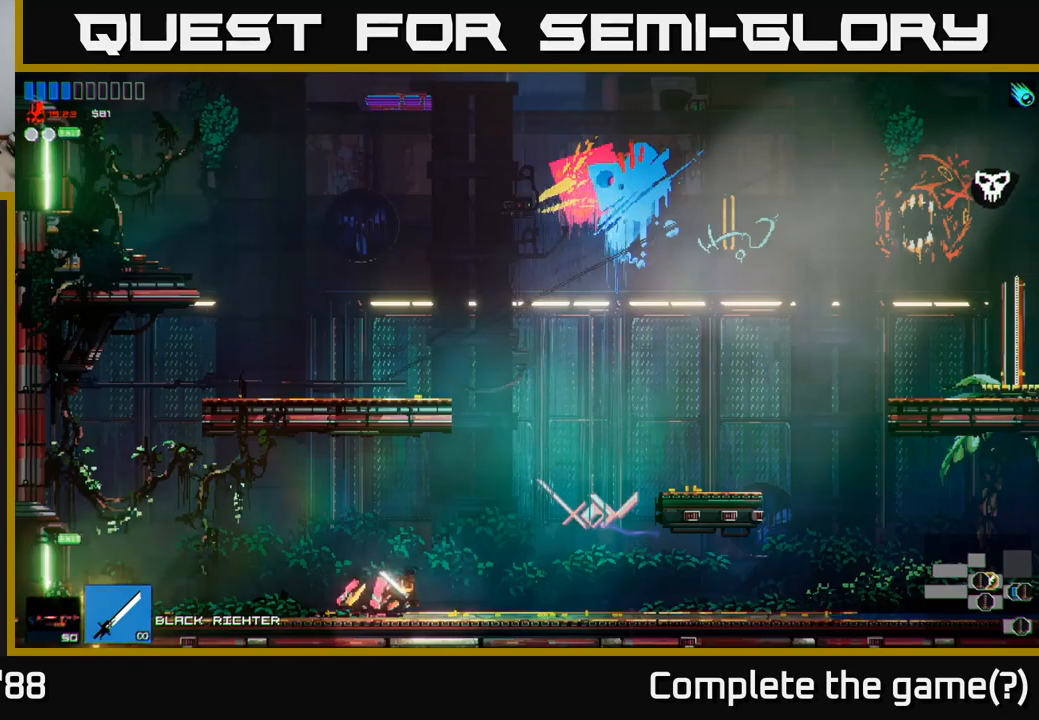
{"buttons": ["A"], "left_stick": "right", "right_stick": "center", "events": [[350, "A", "down"]]}
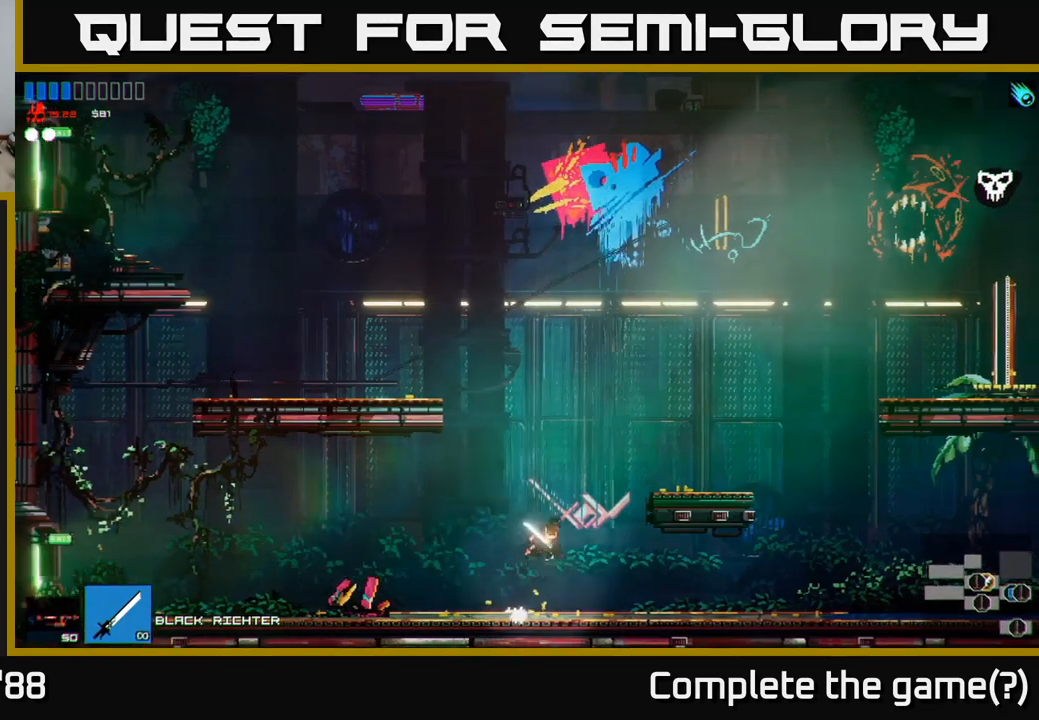
{"buttons": [], "left_stick": "right", "right_stick": "right", "events": [[67, "R1", "down"], [133, "A", "up"], [133, "R1", "up"], [283, "right_stick", "right"]]}
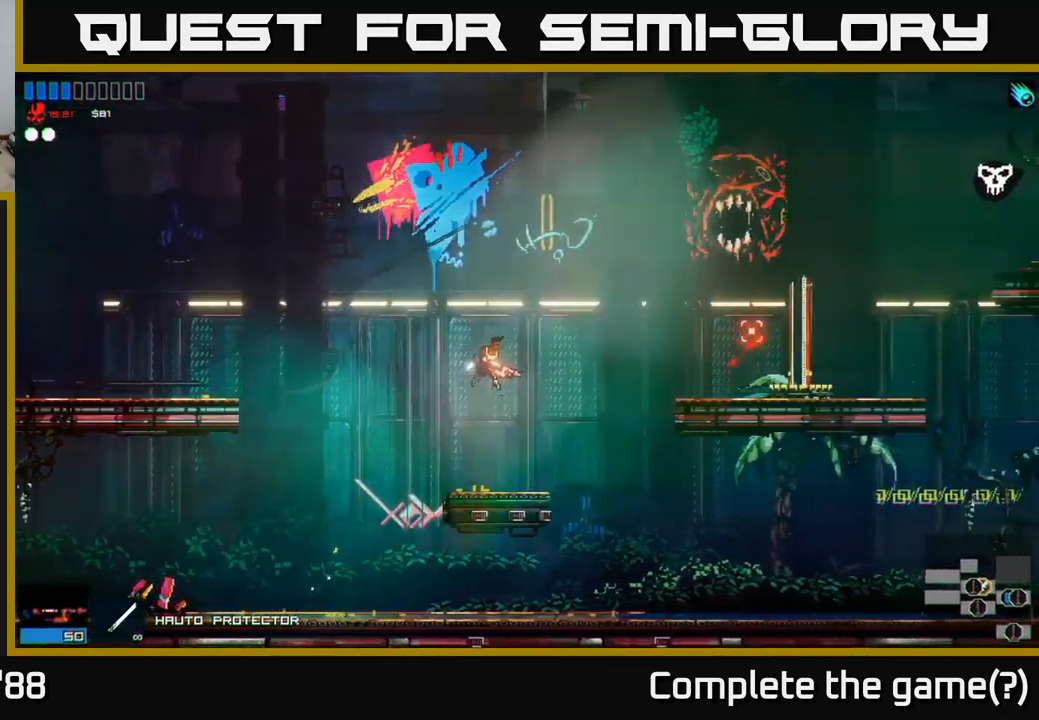
{"buttons": [], "left_stick": "right", "right_stick": "up-right", "events": [[233, "right_stick", "up-right"], [300, "A", "down"], [383, "R1", "down"], [467, "R1", "up"], [483, "A", "up"]]}